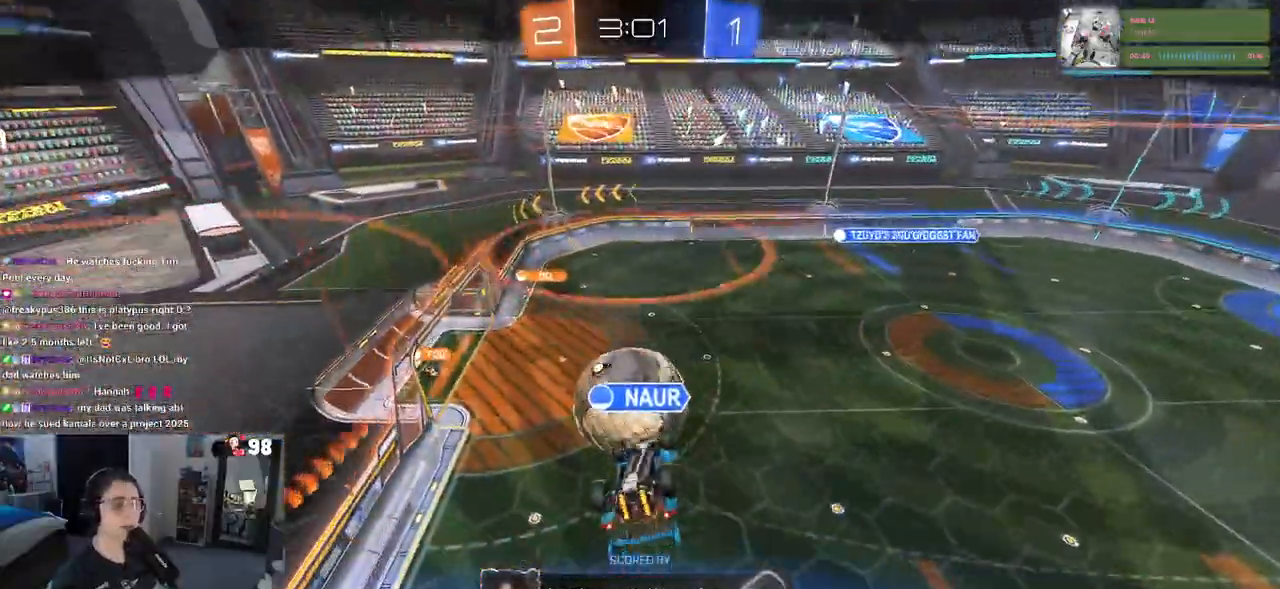
Gameplay with a controller (PlayStation layout); each line is a JSON object with the inputs held at the frame after it. "events" lists button and stick changes between this image and that frame as [ms after this image, input, new state], when the widget could be followed in between.
{"buttons": [], "left_stick": "center", "right_stick": "center", "events": []}
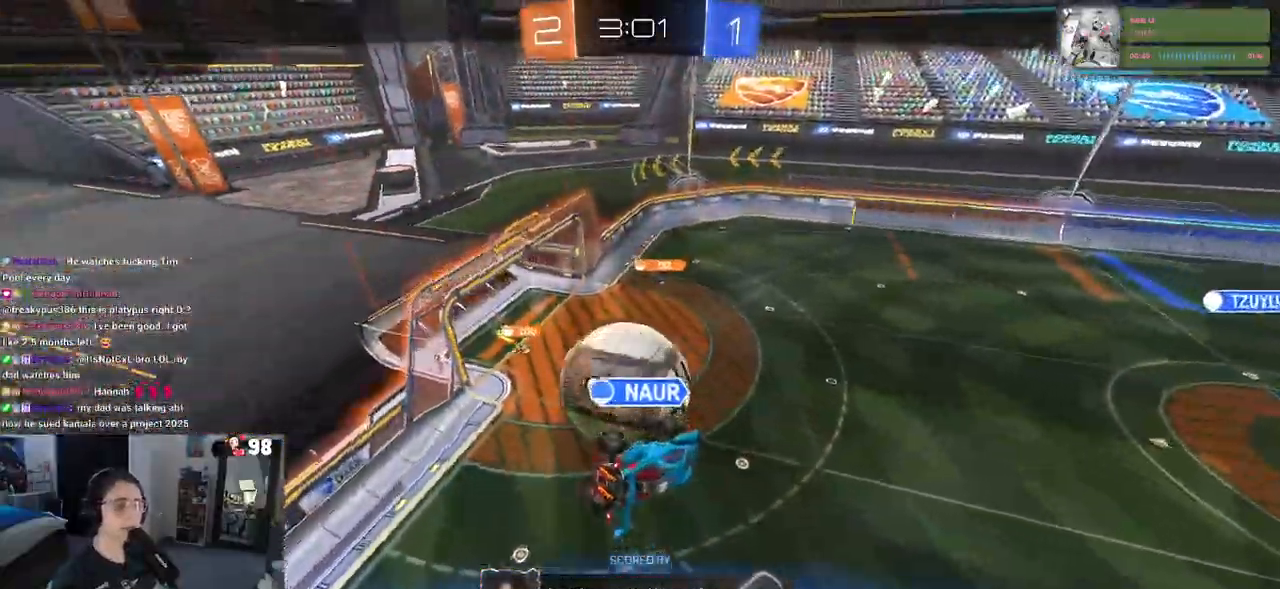
{"buttons": [], "left_stick": "center", "right_stick": "center", "events": []}
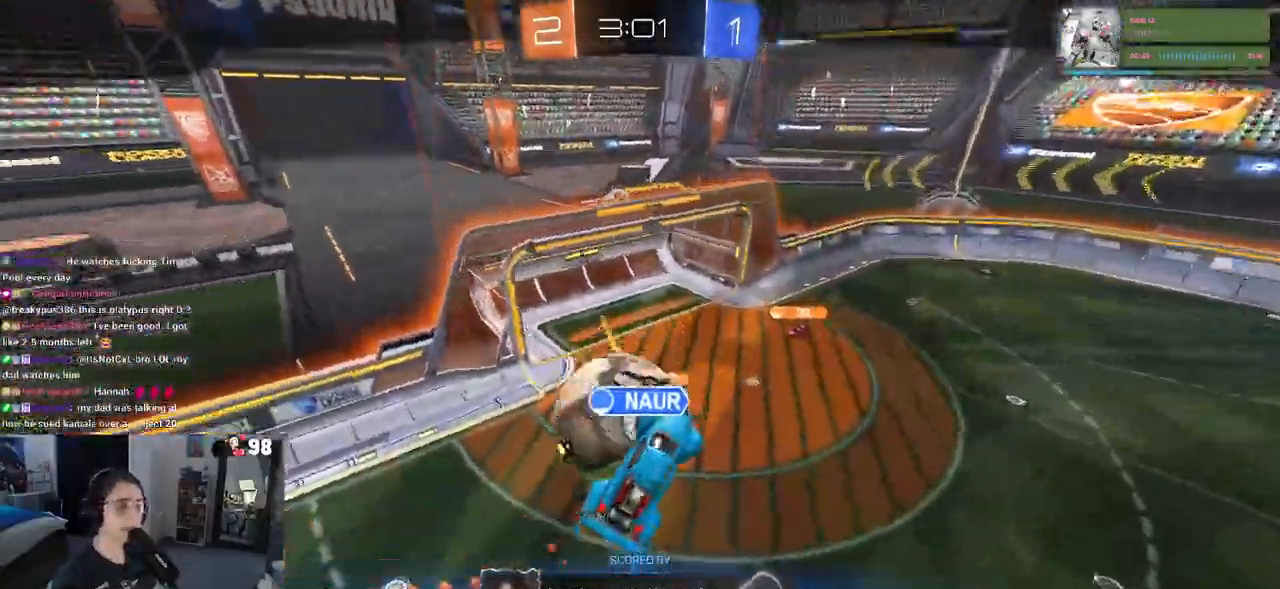
{"buttons": [], "left_stick": "center", "right_stick": "center", "events": []}
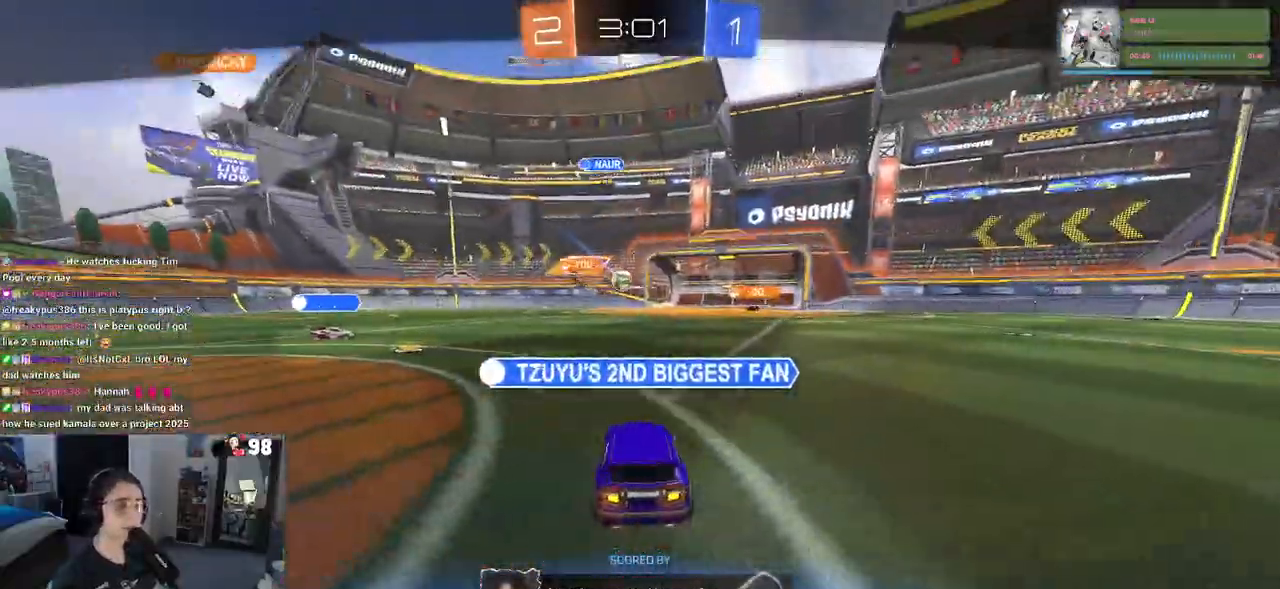
{"buttons": [], "left_stick": "center", "right_stick": "center", "events": []}
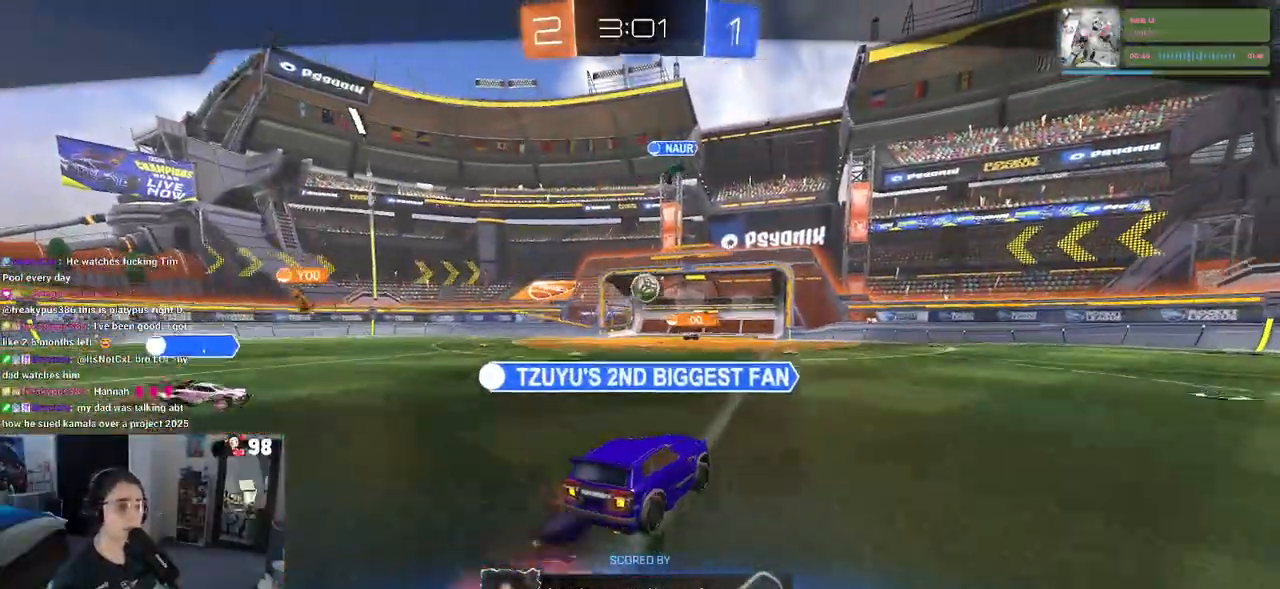
{"buttons": [], "left_stick": "center", "right_stick": "center", "events": []}
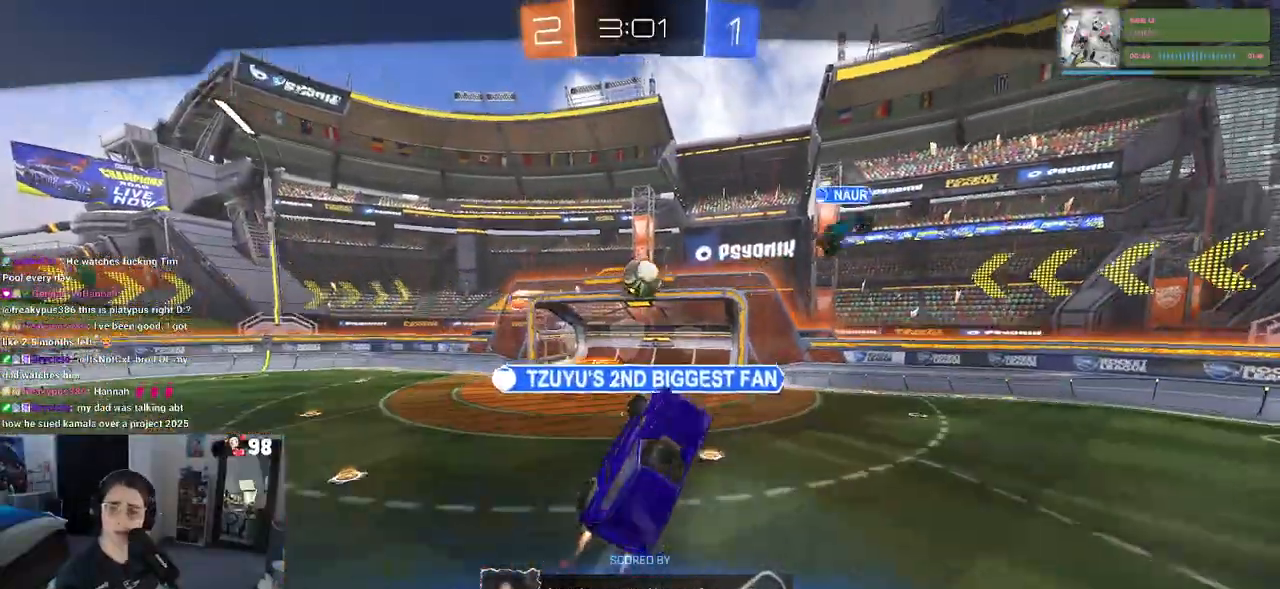
{"buttons": [], "left_stick": "center", "right_stick": "center", "events": []}
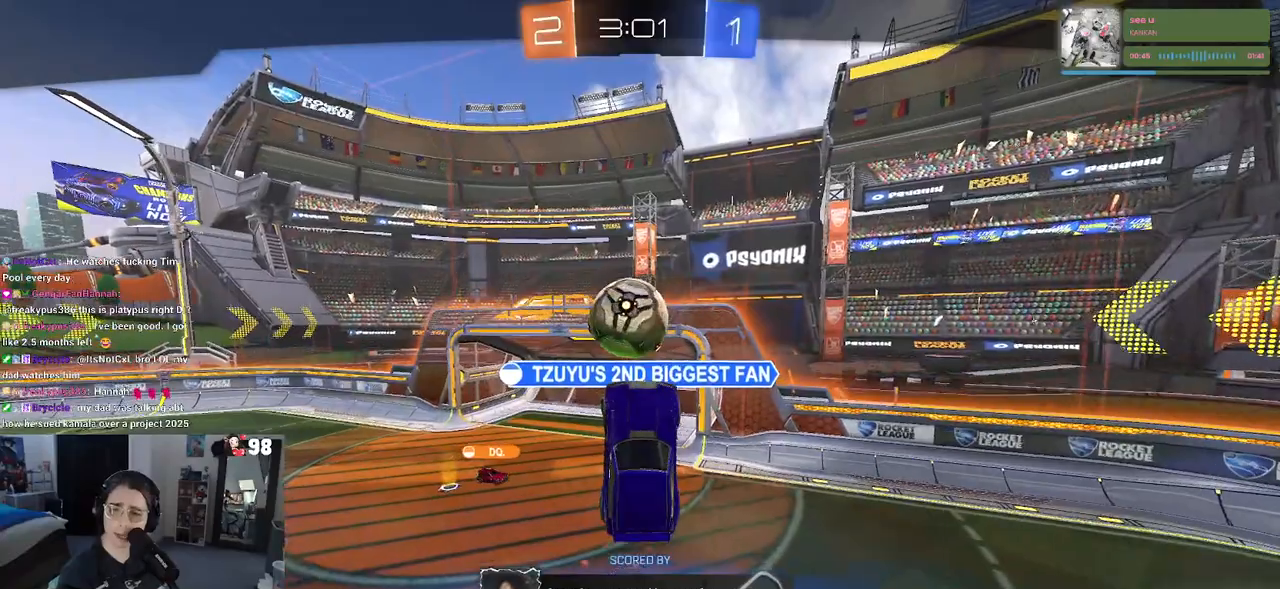
{"buttons": ["CROSS"], "left_stick": "center", "right_stick": "center", "events": [[500, "CROSS", "down"]]}
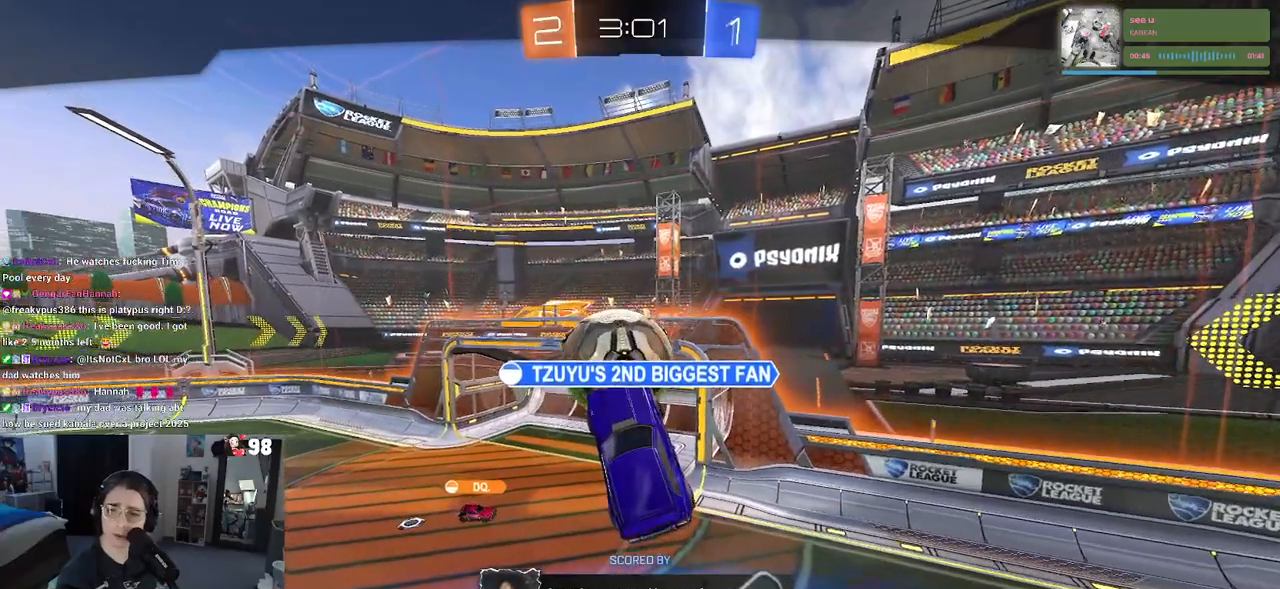
{"buttons": ["CROSS"], "left_stick": "center", "right_stick": "center", "events": [[117, "CROSS", "up"], [217, "CROSS", "down"], [367, "CROSS", "up"], [450, "CROSS", "down"]]}
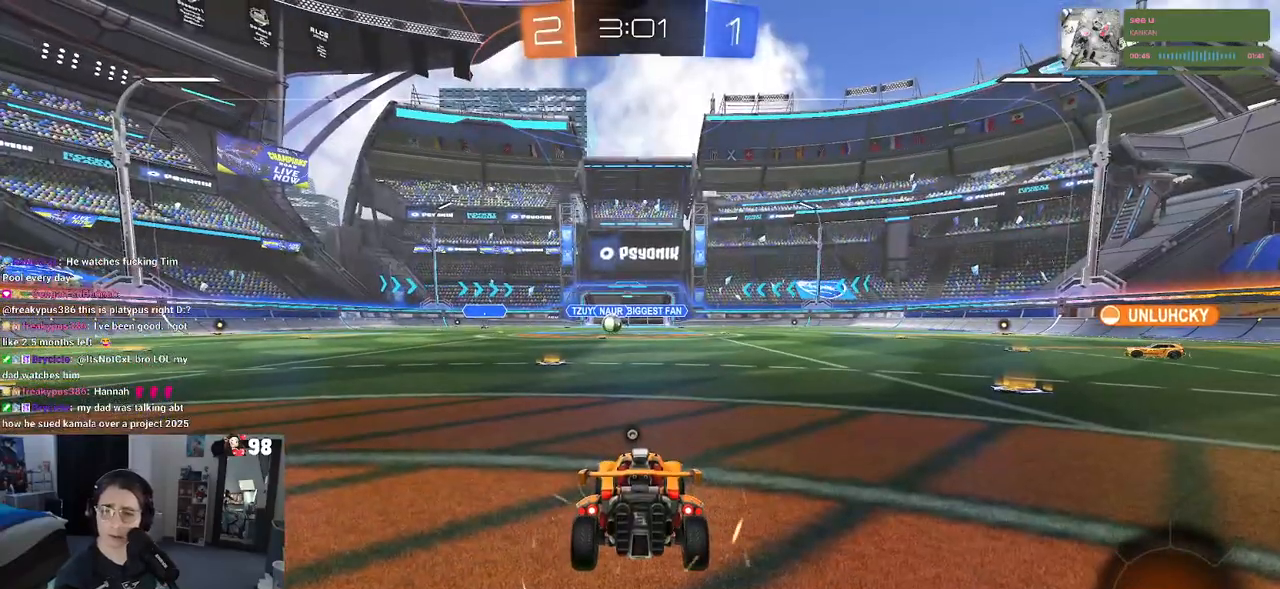
{"buttons": ["CROSS"], "left_stick": "center", "right_stick": "center", "events": [[67, "CROSS", "up"], [183, "CROSS", "down"], [283, "CROSS", "up"], [367, "CROSS", "down"]]}
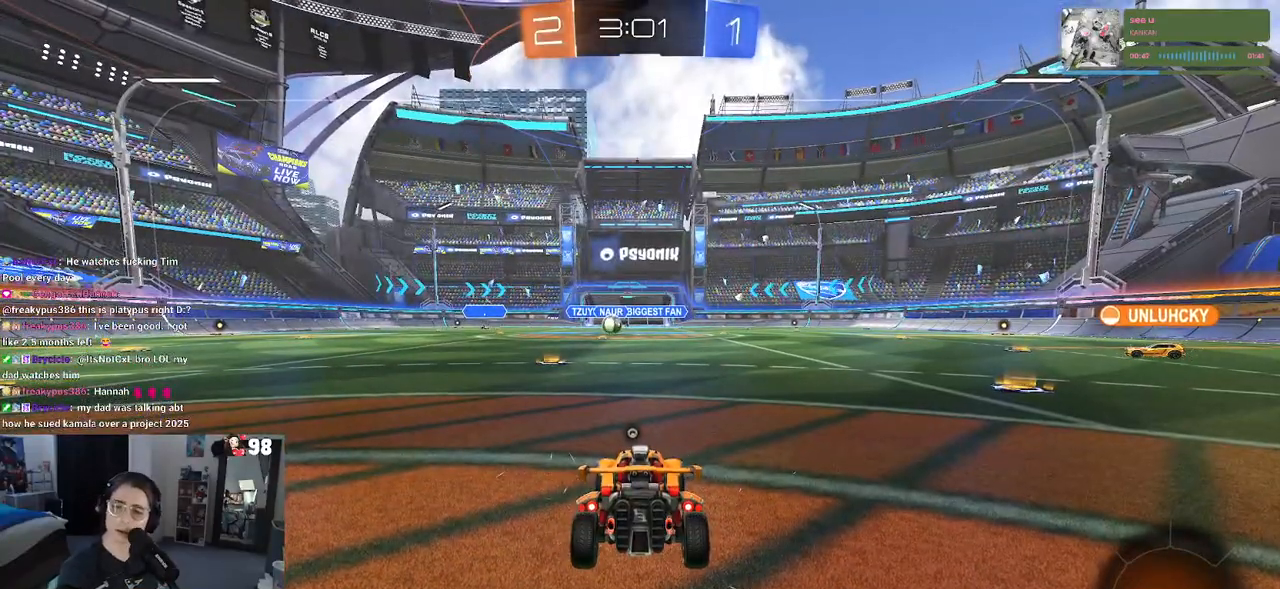
{"buttons": ["TRIANGLE"], "left_stick": "center", "right_stick": "center", "events": [[50, "CROSS", "up"], [500, "TRIANGLE", "down"]]}
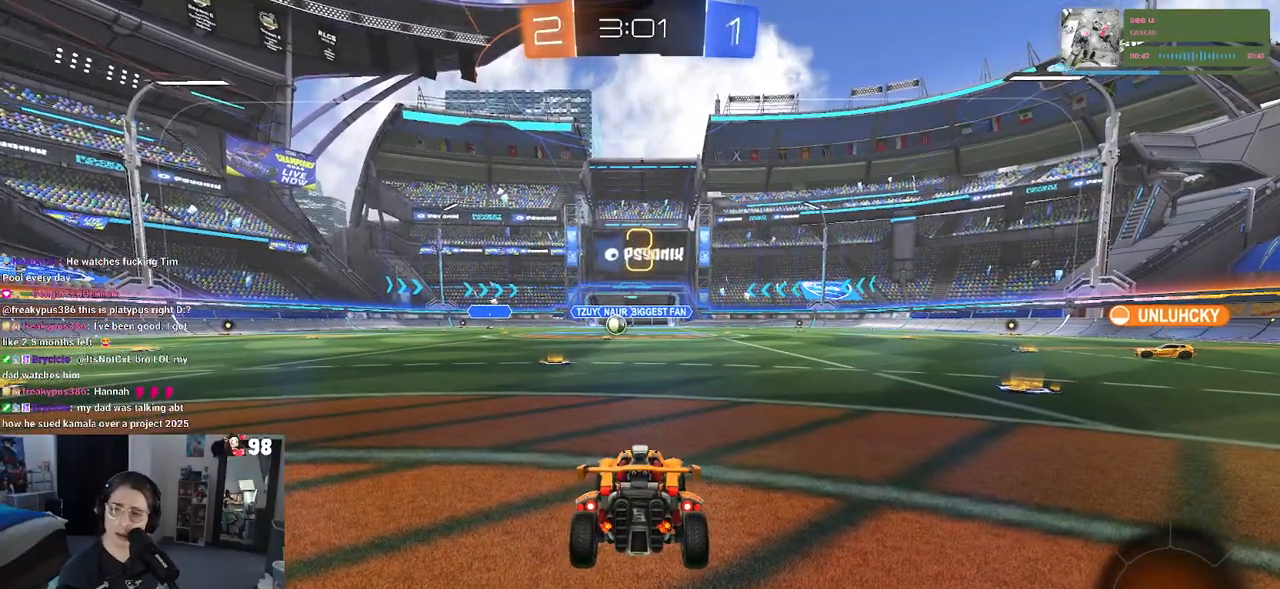
{"buttons": [], "left_stick": "center", "right_stick": "center", "events": [[33, "TRIANGLE", "up"], [150, "TRIANGLE", "down"], [267, "TRIANGLE", "up"]]}
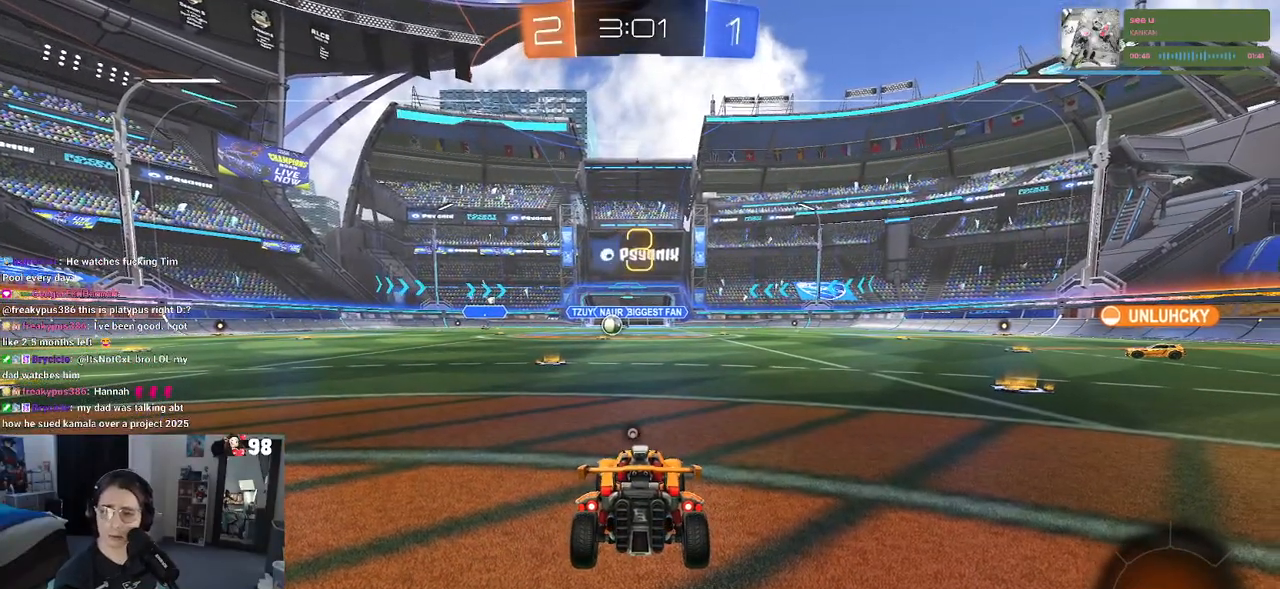
{"buttons": ["R2"], "left_stick": "center", "right_stick": "center", "events": [[283, "R2", "down"]]}
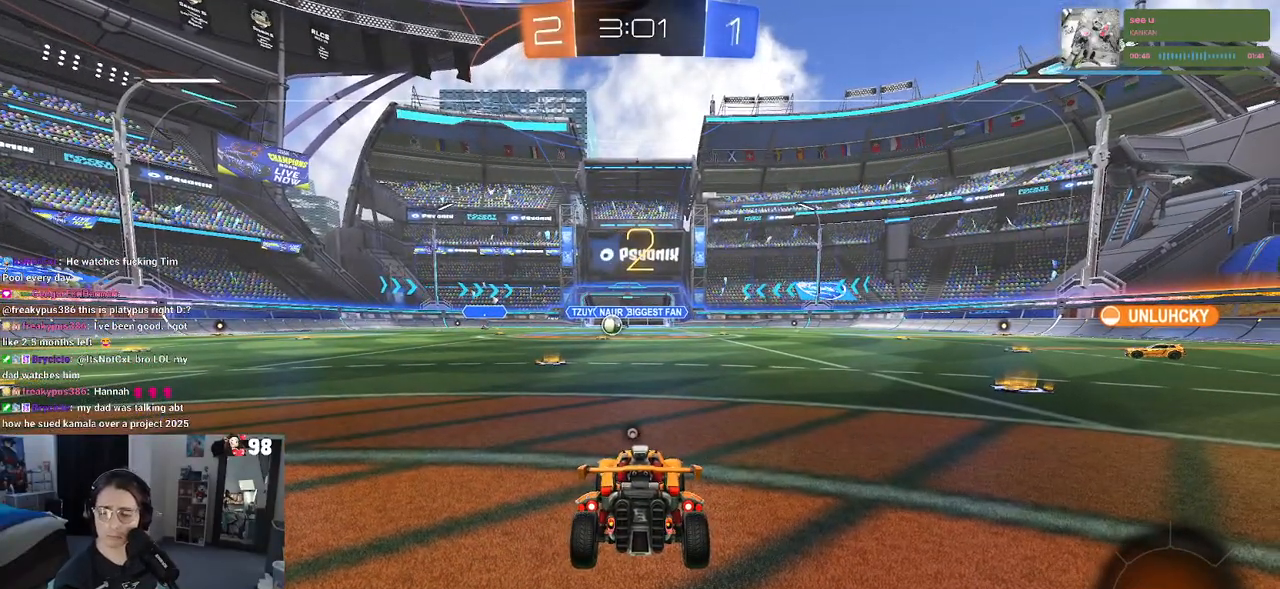
{"buttons": ["TRIANGLE", "R2"], "left_stick": "center", "right_stick": "center", "events": [[467, "TRIANGLE", "down"]]}
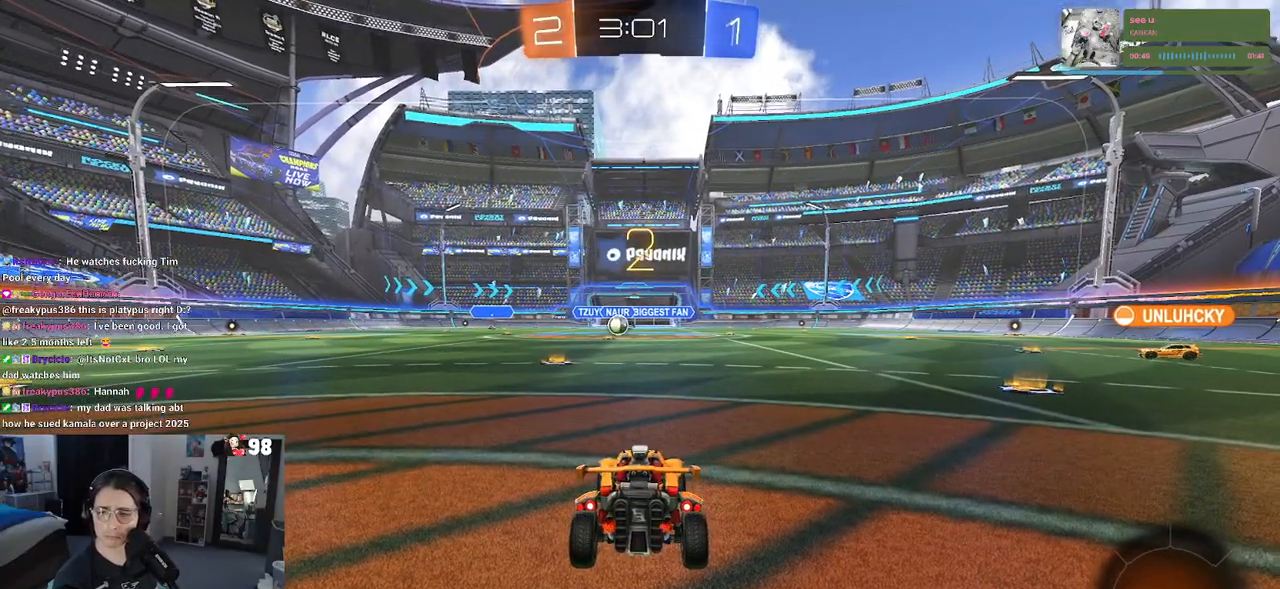
{"buttons": ["R2"], "left_stick": "center", "right_stick": "center", "events": [[67, "TRIANGLE", "up"], [150, "TRIANGLE", "down"], [267, "TRIANGLE", "up"]]}
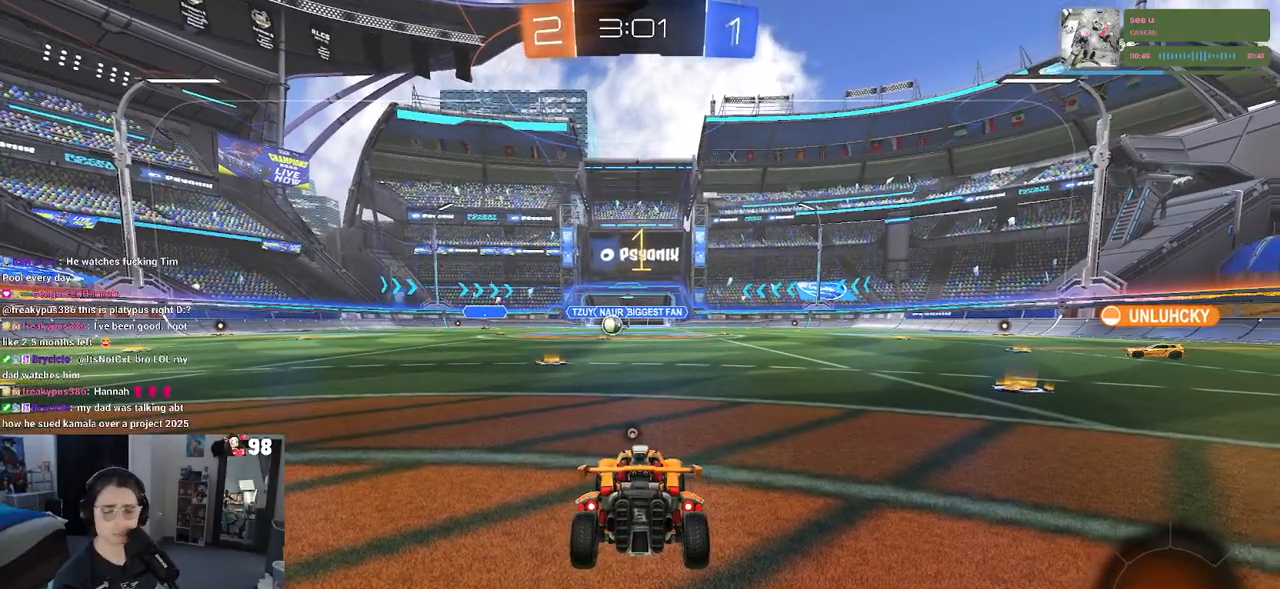
{"buttons": ["R2"], "left_stick": "center", "right_stick": "center", "events": [[350, "TRIANGLE", "down"], [433, "TRIANGLE", "up"]]}
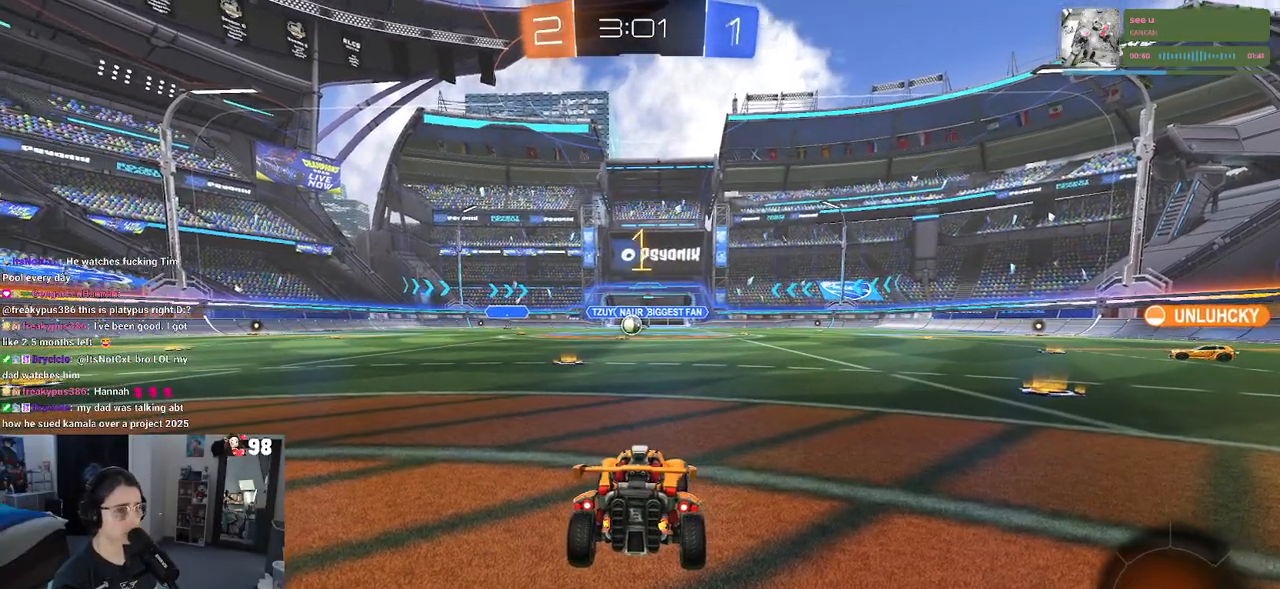
{"buttons": ["CROSS", "R2"], "left_stick": "up", "right_stick": "center", "events": [[383, "left_stick", "right"], [433, "CROSS", "down"], [483, "left_stick", "up"]]}
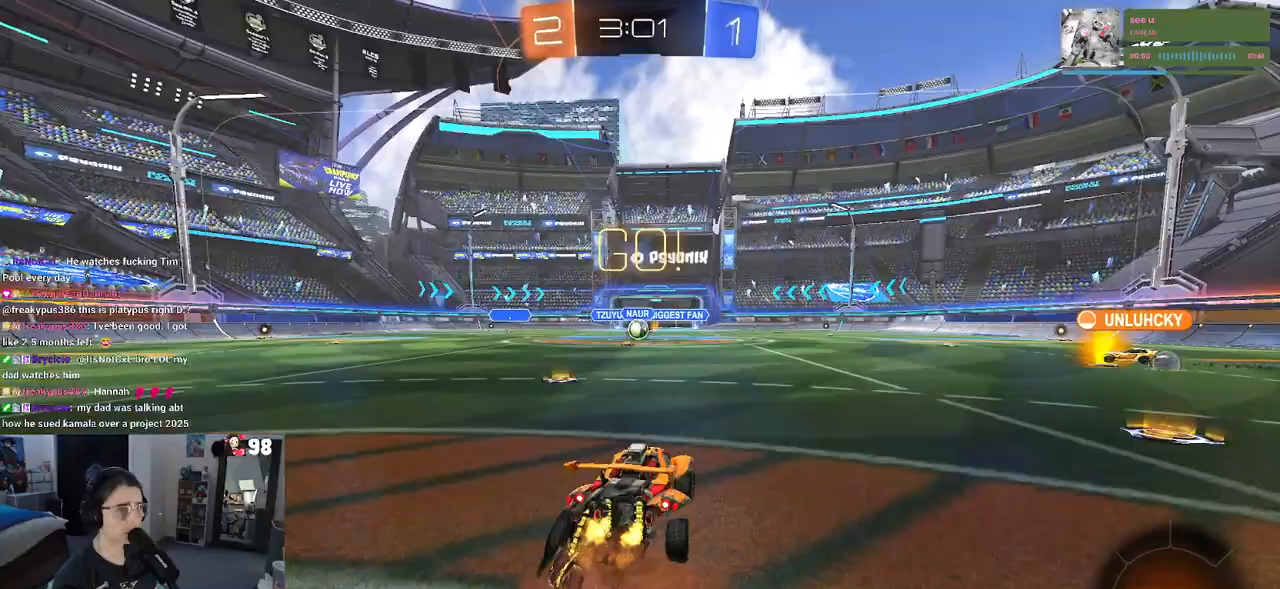
{"buttons": ["SQUARE", "R2"], "left_stick": "down-left", "right_stick": "center", "events": [[33, "CROSS", "up"], [50, "left_stick", "up-left"], [100, "CROSS", "down"], [133, "SQUARE", "down"], [183, "CROSS", "up"], [200, "left_stick", "down"], [450, "left_stick", "down-left"]]}
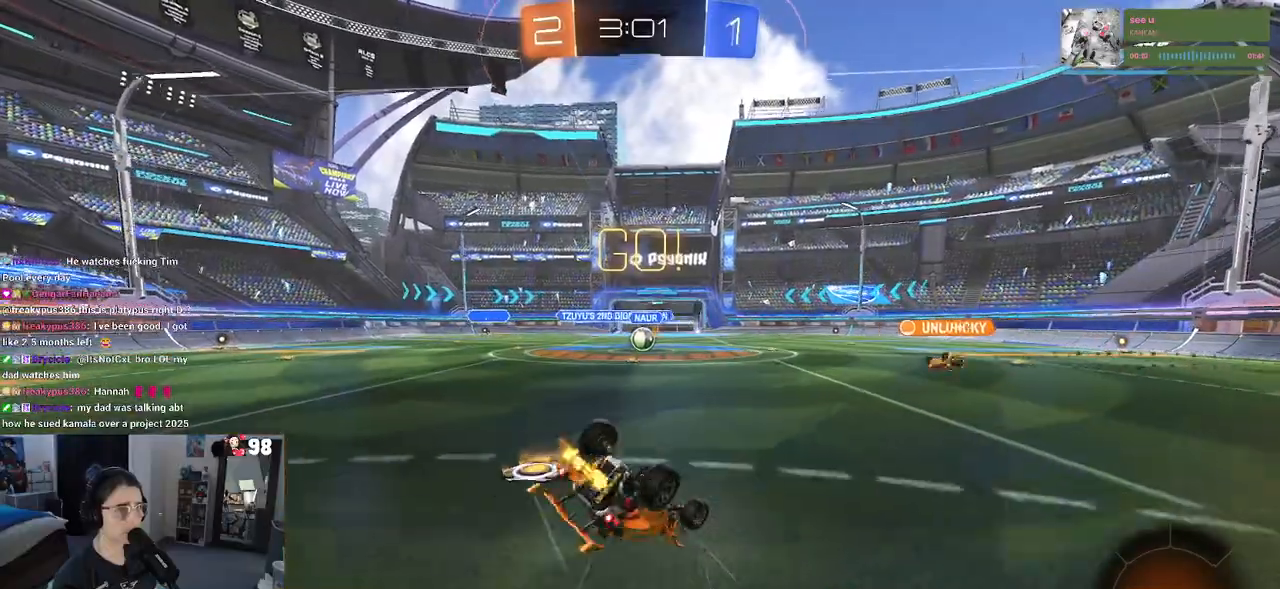
{"buttons": ["SQUARE", "R2"], "left_stick": "down-left", "right_stick": "center", "events": []}
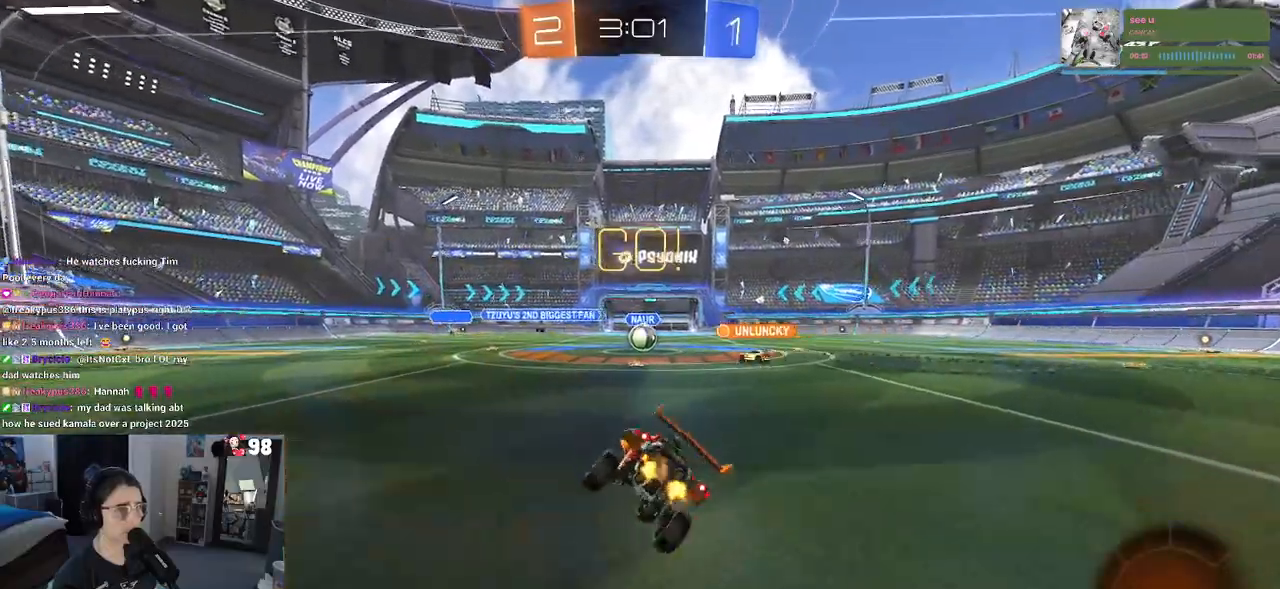
{"buttons": ["R2"], "left_stick": "center", "right_stick": "center", "events": [[50, "SQUARE", "up"], [50, "left_stick", "center"]]}
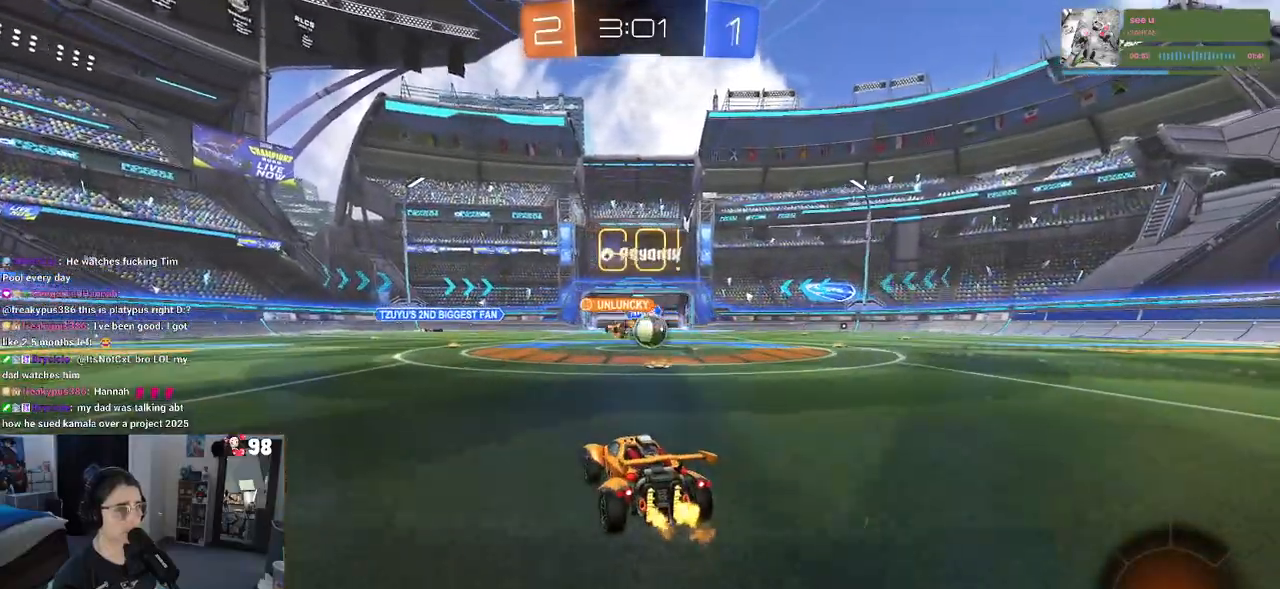
{"buttons": ["R1", "R2"], "left_stick": "center", "right_stick": "center", "events": [[50, "left_stick", "right"], [417, "left_stick", "center"], [450, "R1", "down"]]}
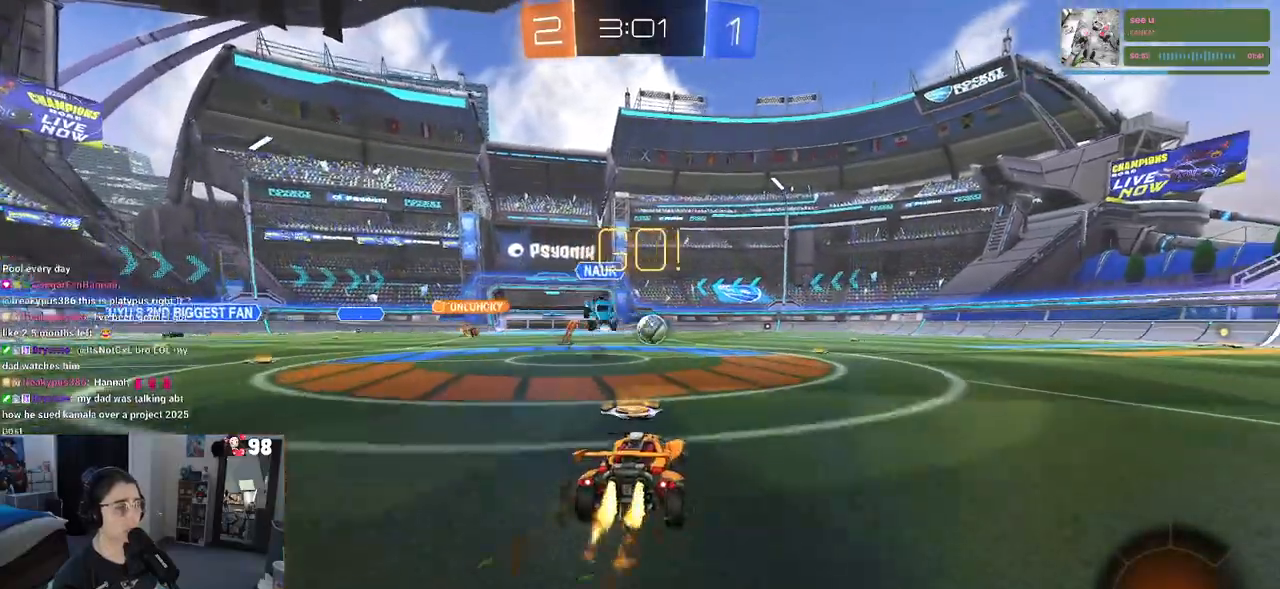
{"buttons": ["TRIANGLE", "R1", "R2"], "left_stick": "center", "right_stick": "center", "events": [[67, "left_stick", "right"], [267, "left_stick", "center"], [467, "TRIANGLE", "down"]]}
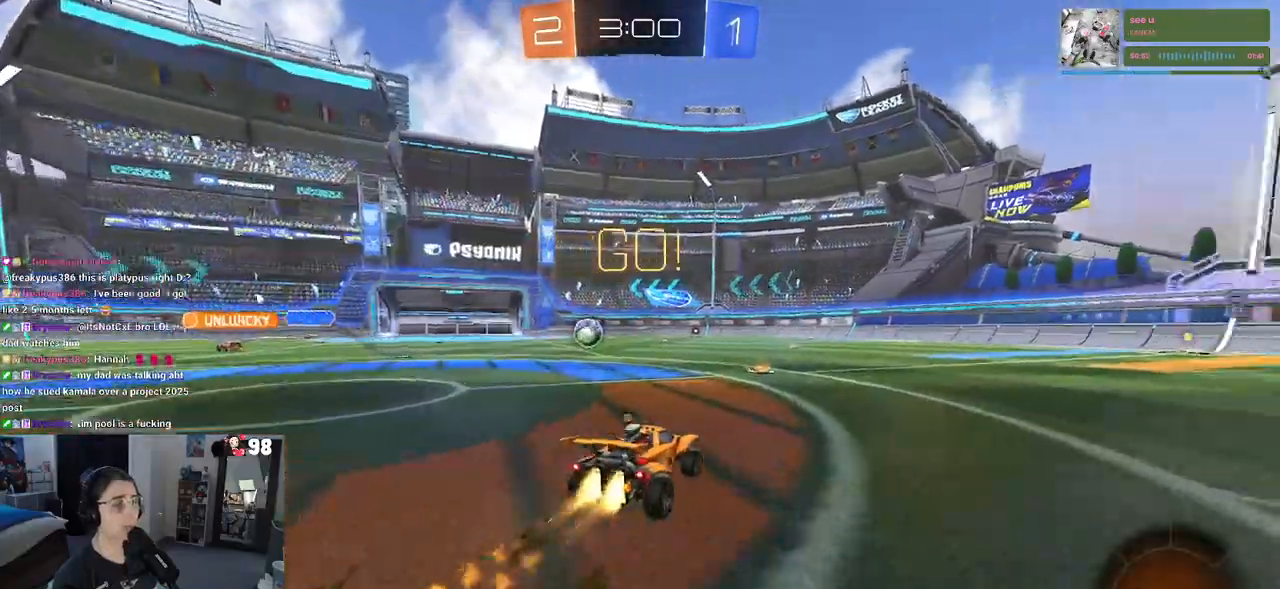
{"buttons": ["R2"], "left_stick": "right", "right_stick": "center", "events": [[50, "left_stick", "right"], [100, "TRIANGLE", "up"], [417, "R1", "up"]]}
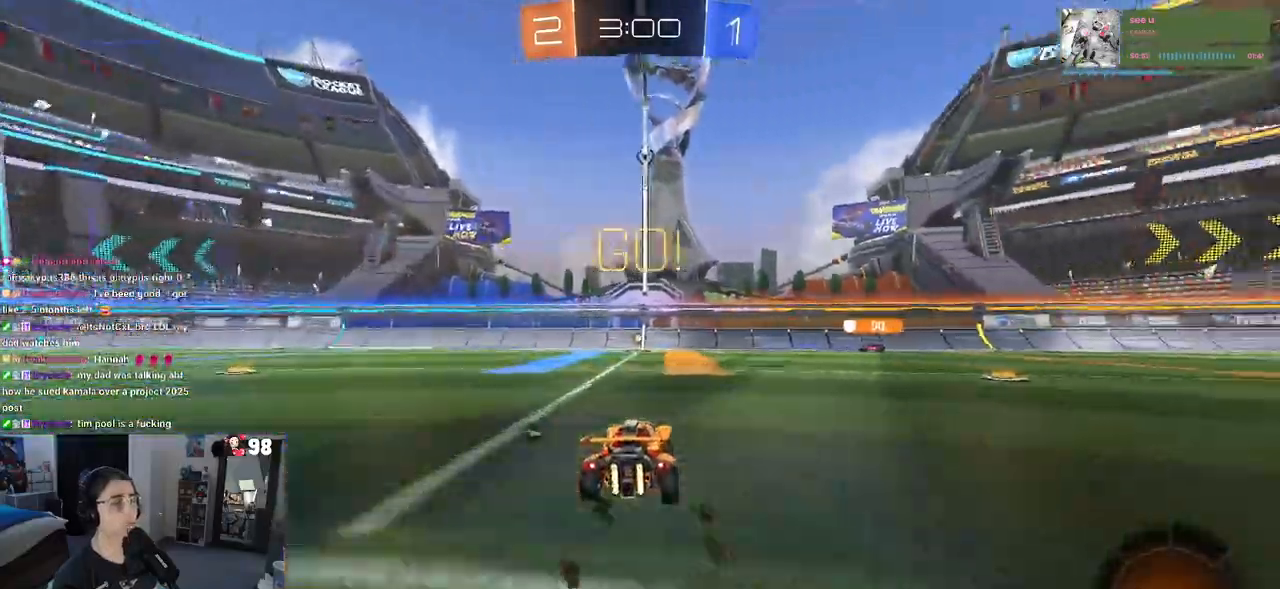
{"buttons": ["R2"], "left_stick": "center", "right_stick": "center", "events": [[283, "TRIANGLE", "down"], [333, "left_stick", "center"], [417, "TRIANGLE", "up"]]}
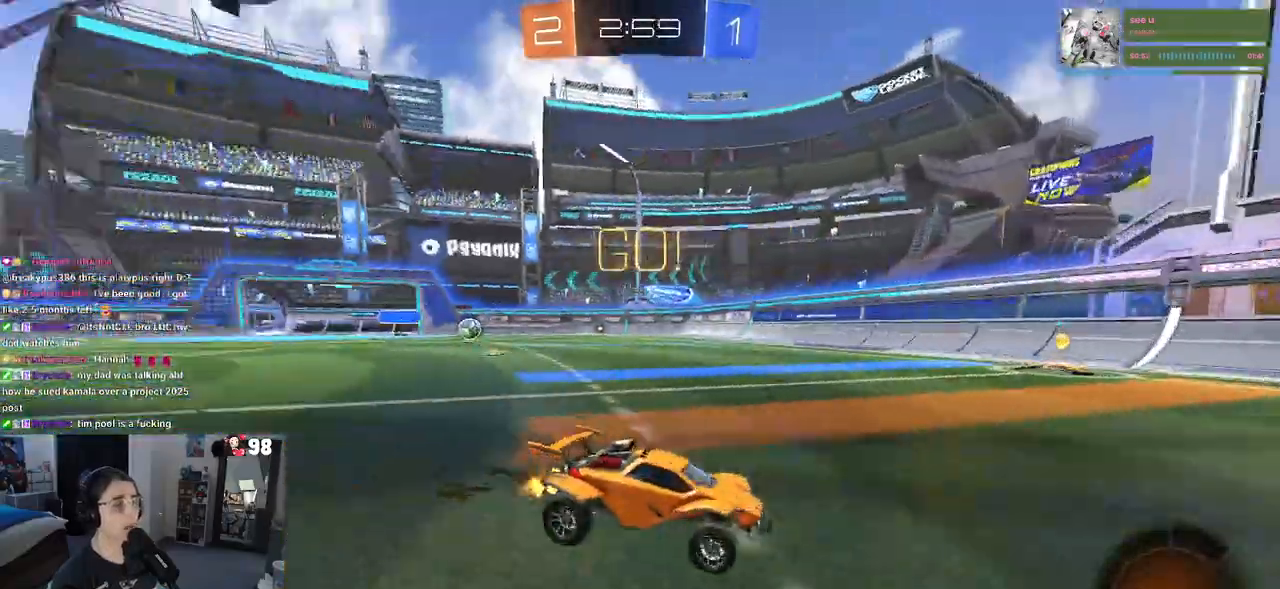
{"buttons": ["SQUARE", "R2"], "left_stick": "left", "right_stick": "center", "events": [[50, "R2", "up"], [200, "L2", "down"], [233, "left_stick", "left"], [333, "R2", "down"], [350, "L2", "up"], [450, "SQUARE", "down"]]}
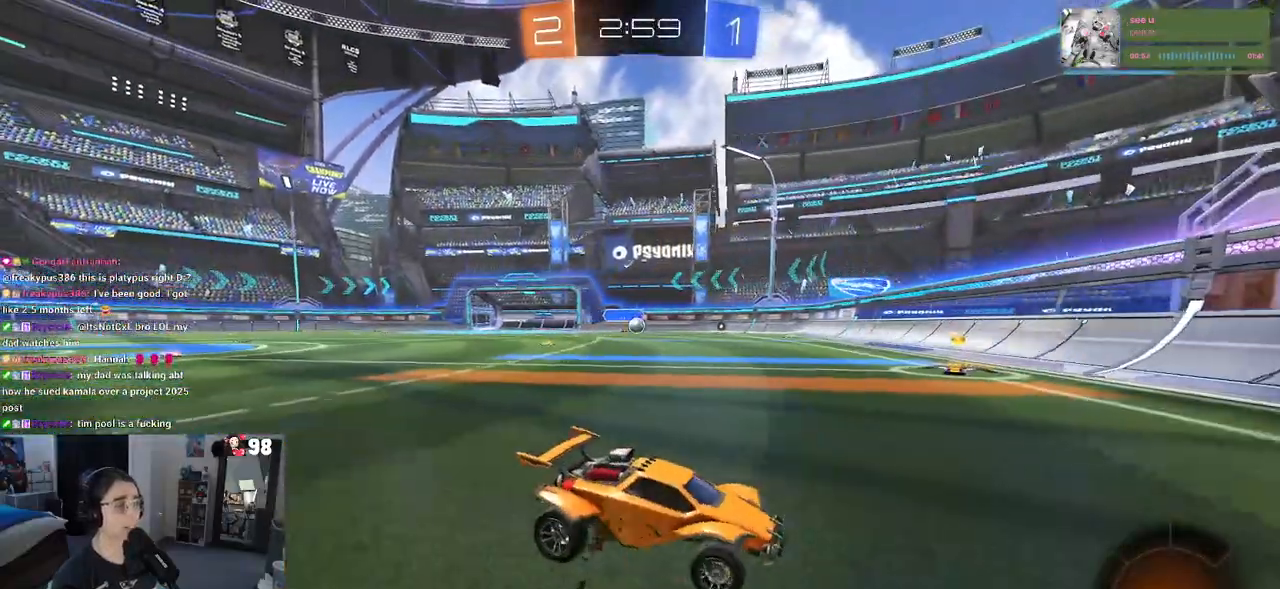
{"buttons": ["R2"], "left_stick": "left", "right_stick": "center", "events": [[83, "SQUARE", "up"], [217, "R2", "up"], [300, "R2", "down"]]}
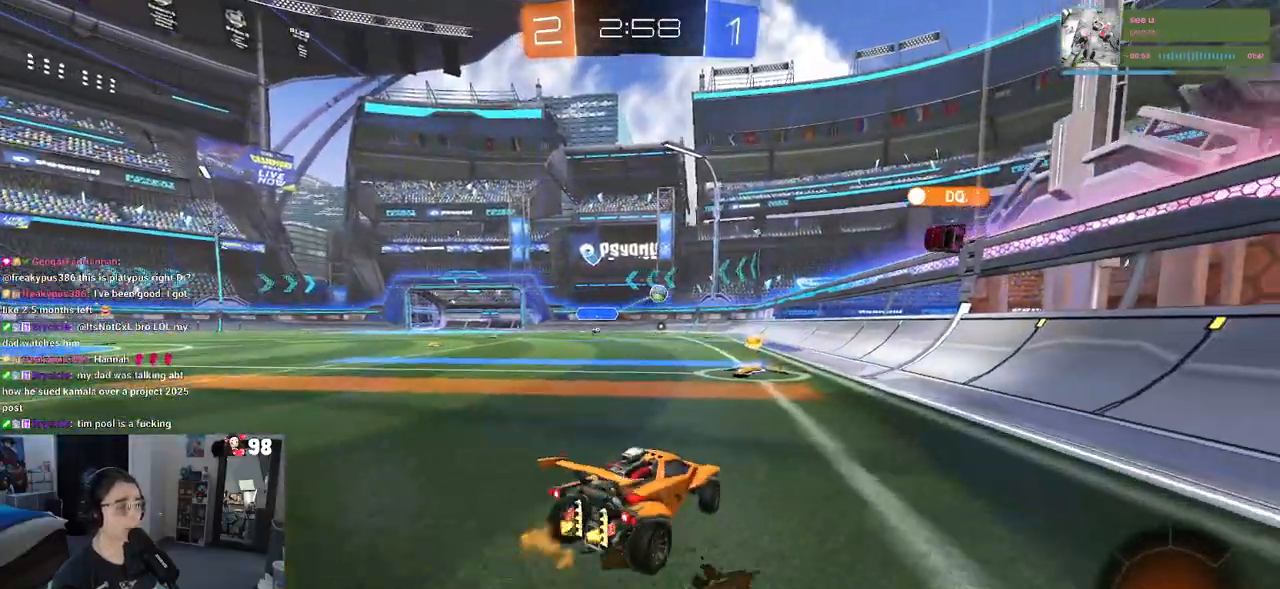
{"buttons": ["R2"], "left_stick": "center", "right_stick": "center", "events": [[117, "left_stick", "center"]]}
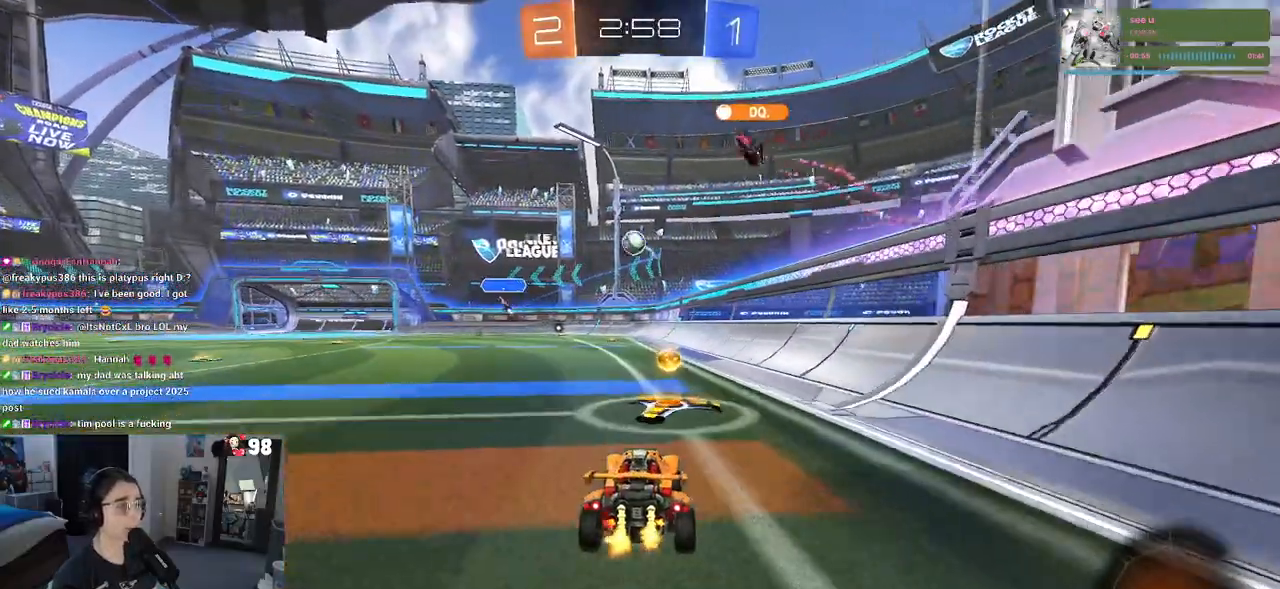
{"buttons": ["R1", "R2"], "left_stick": "left", "right_stick": "center", "events": [[67, "left_stick", "left"], [283, "R1", "down"]]}
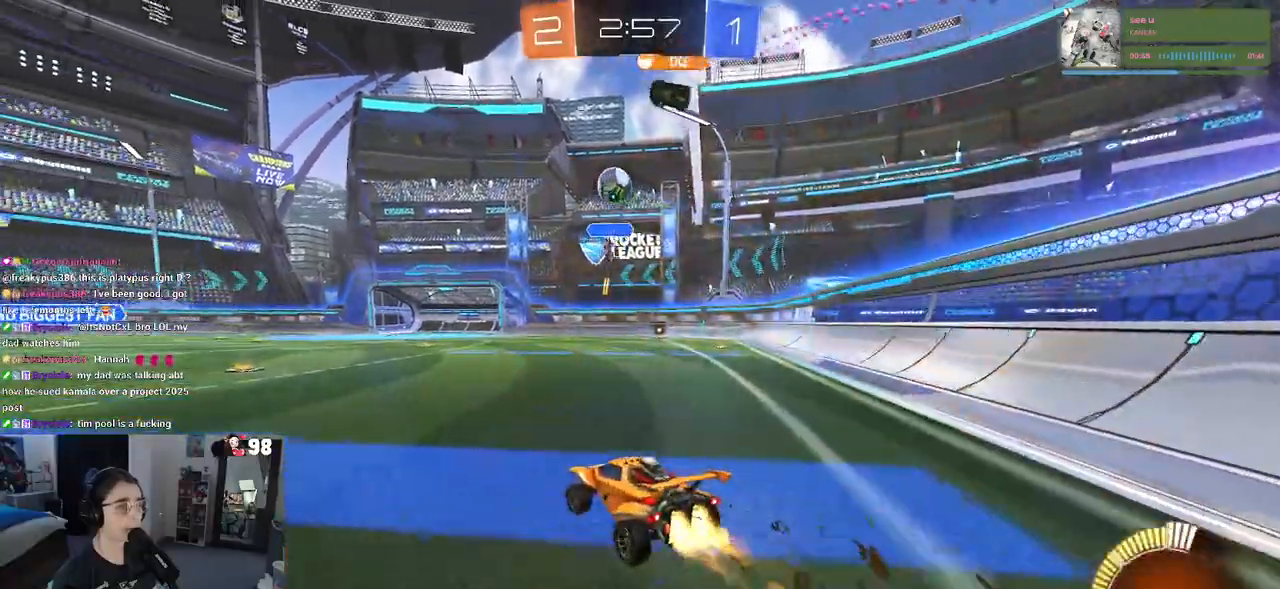
{"buttons": ["R1", "R2"], "left_stick": "center", "right_stick": "center", "events": [[450, "left_stick", "center"]]}